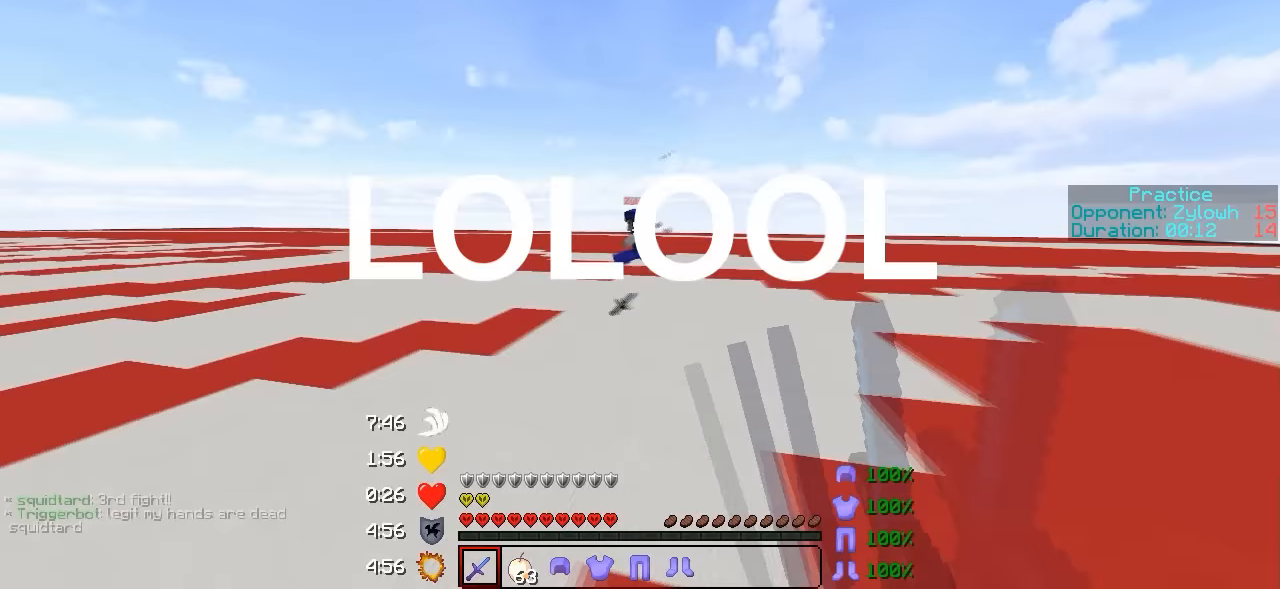
Gameplay with keyboard; each line is a JSON object with the keys held at the frame after it. "events" lists presses ("down") and releases ("up") of "a", "d", "s" and "w" between this image and that frame as [ms after this image, input, new state], when the widget could be followed in between. No other keys are recorded. Mouse input is not recorded.
{"keys": ["w"], "events": [[33, "a", "up"], [67, "a", "down"], [167, "a", "up"], [433, "w", "down"]]}
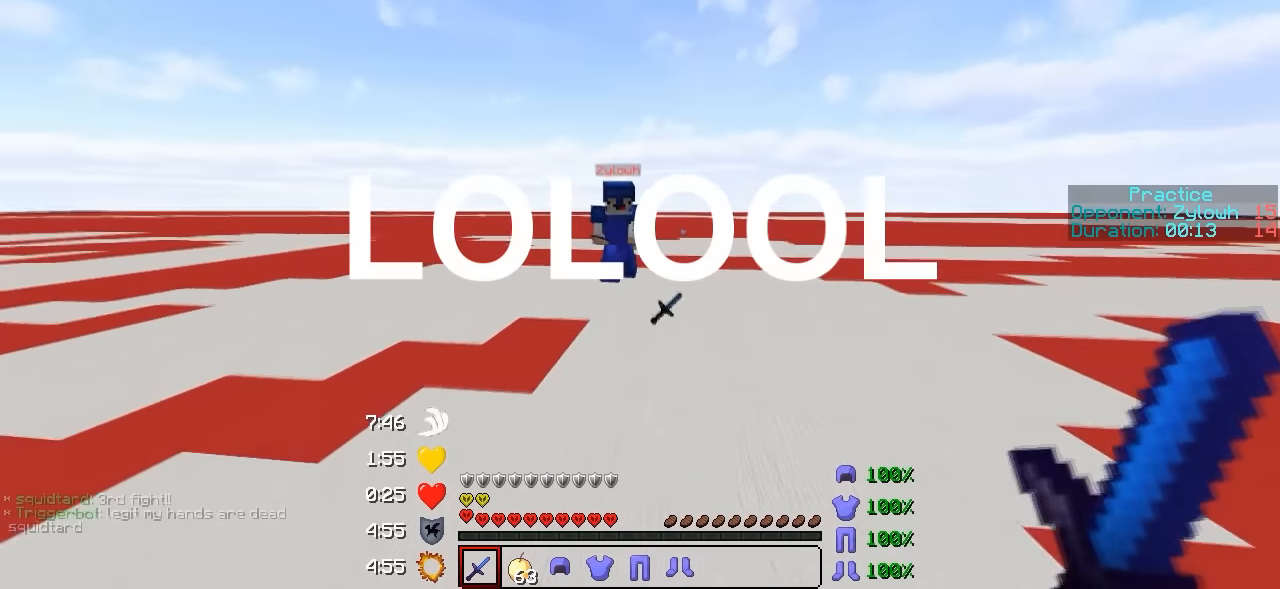
{"keys": ["w"], "events": [[67, "w", "up"], [467, "w", "down"]]}
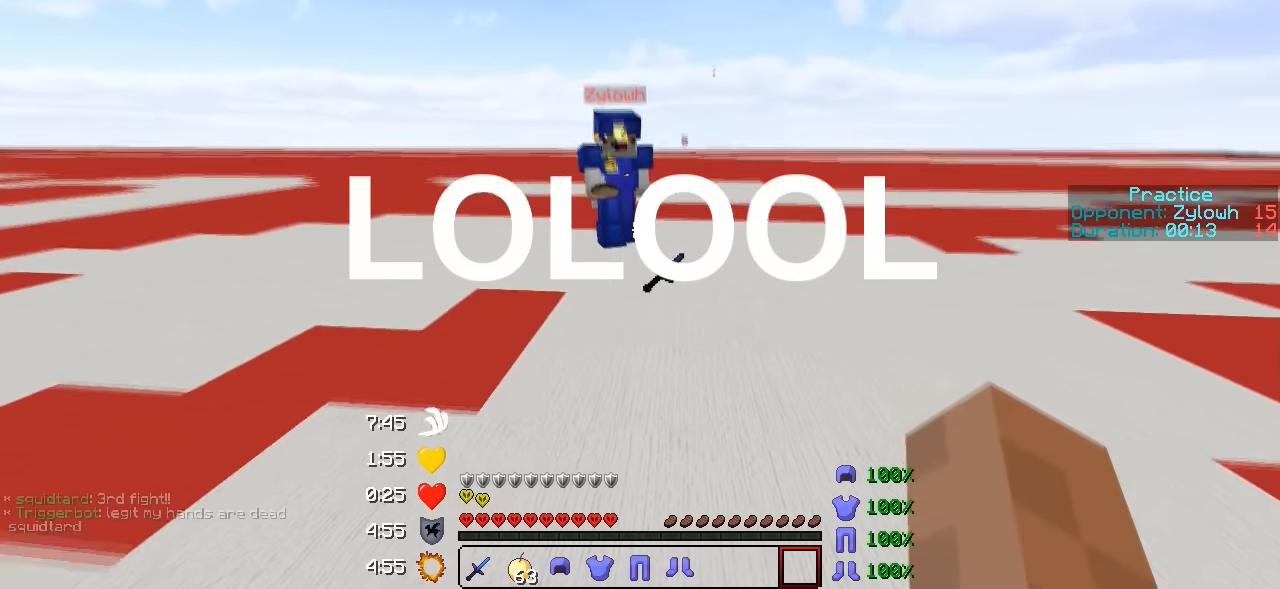
{"keys": [], "events": [[167, "w", "up"]]}
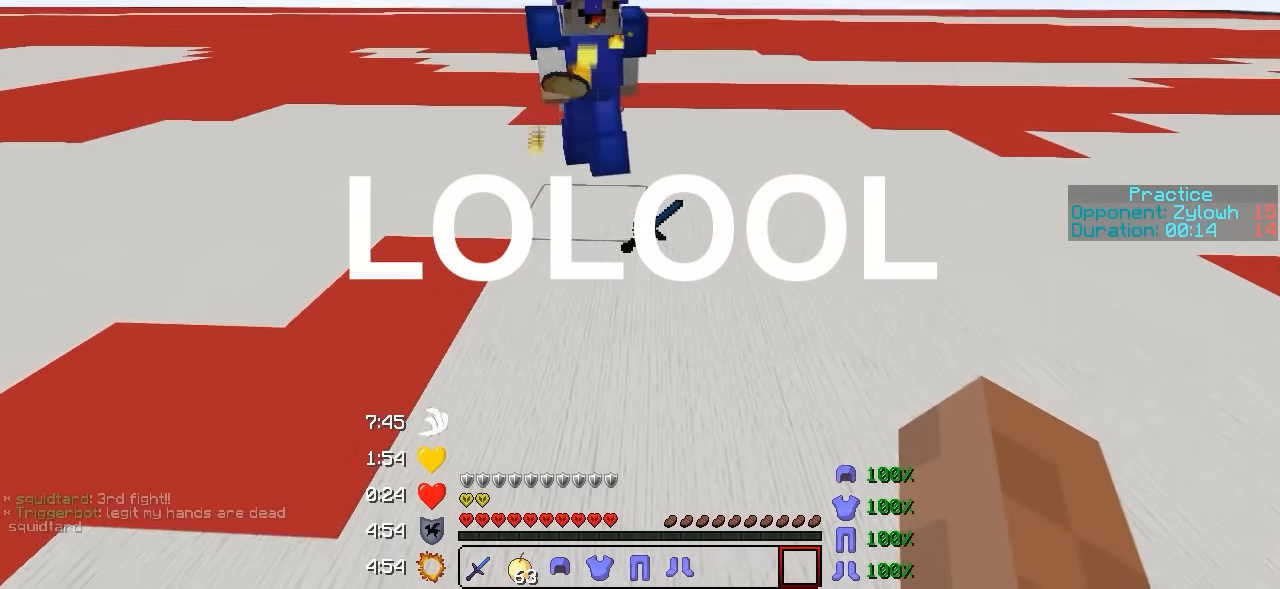
{"keys": [], "events": [[133, "w", "down"], [300, "w", "up"]]}
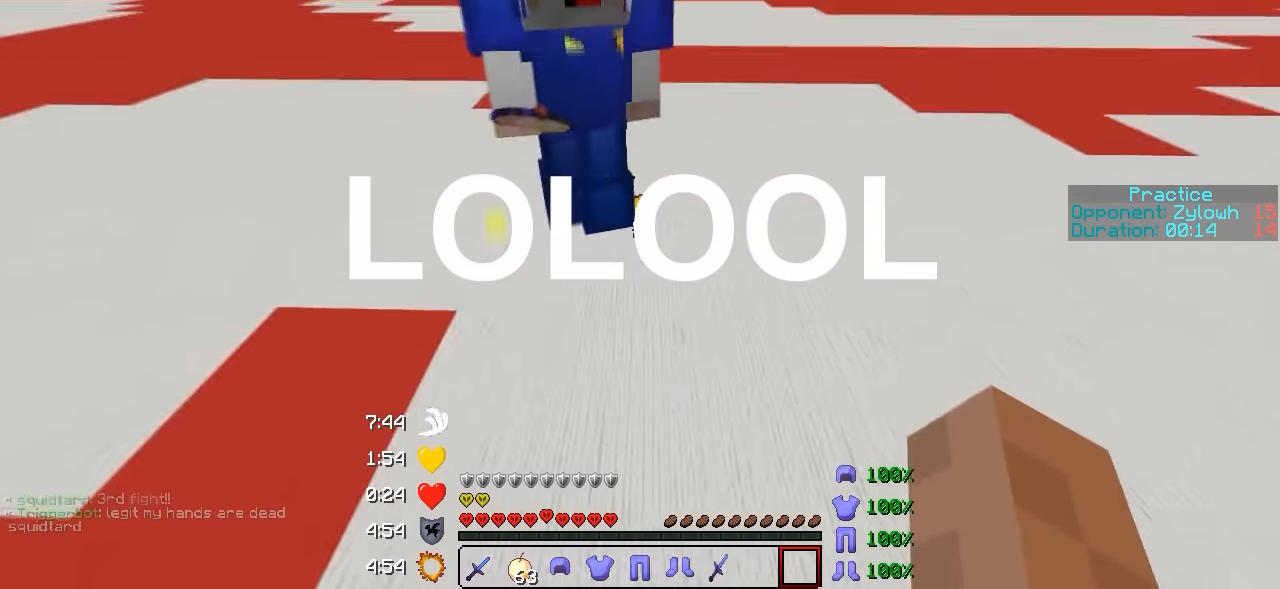
{"keys": [], "events": [[333, "s", "down"], [500, "s", "up"]]}
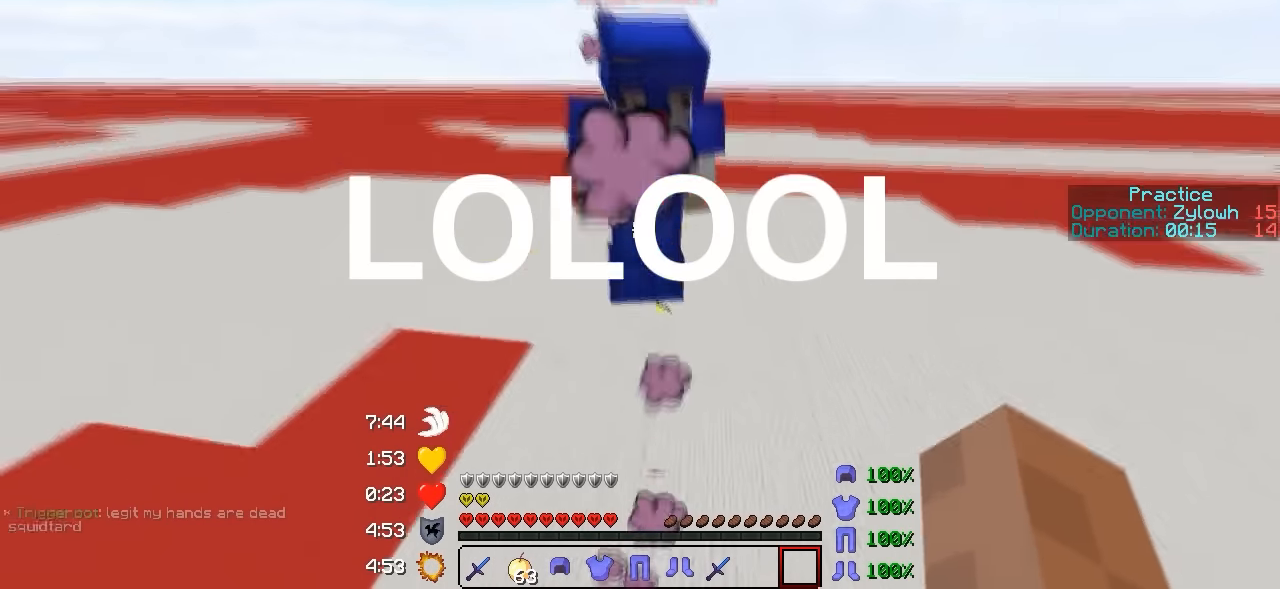
{"keys": [], "events": []}
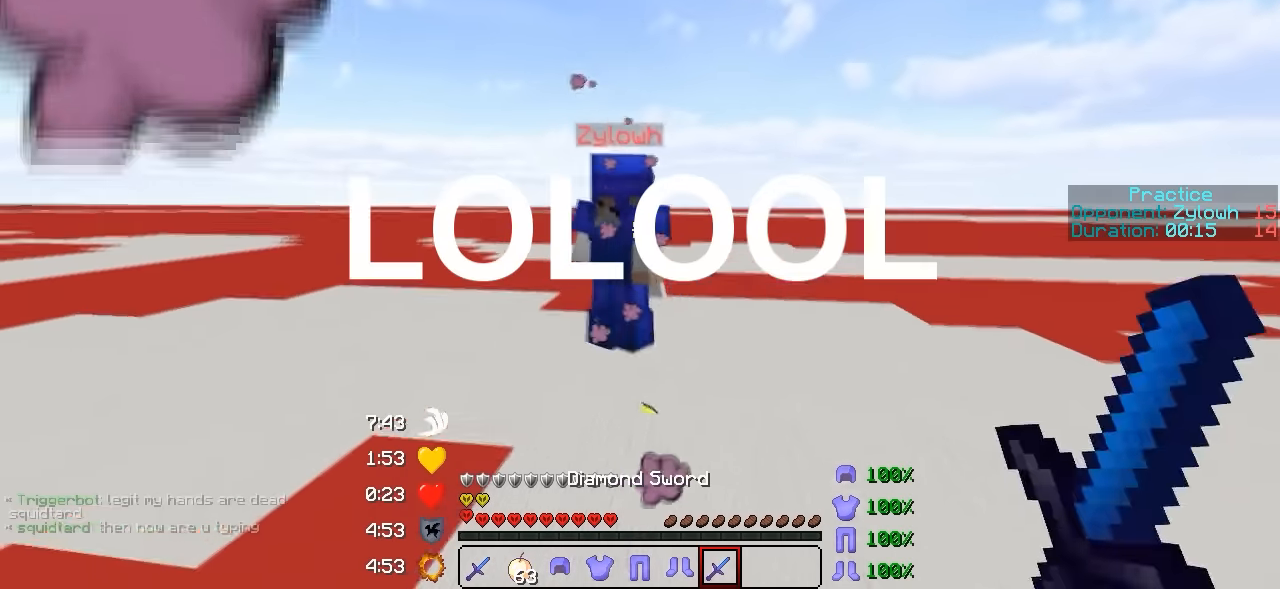
{"keys": [], "events": [[133, "s", "down"], [433, "s", "up"]]}
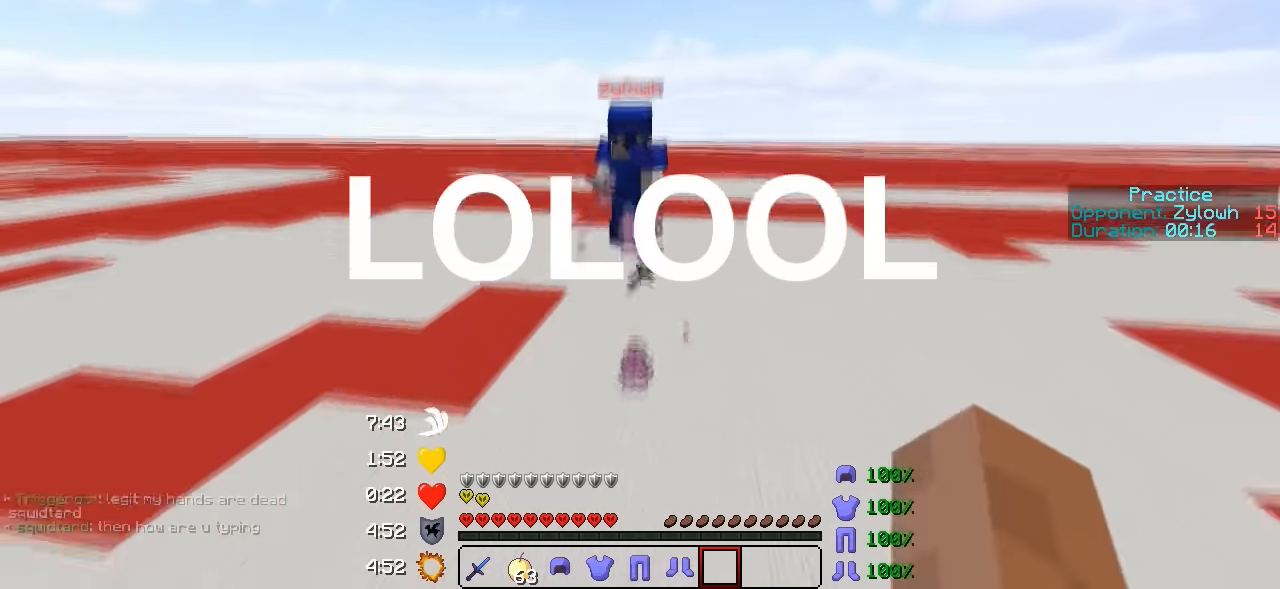
{"keys": [], "events": [[167, "w", "down"], [467, "w", "up"]]}
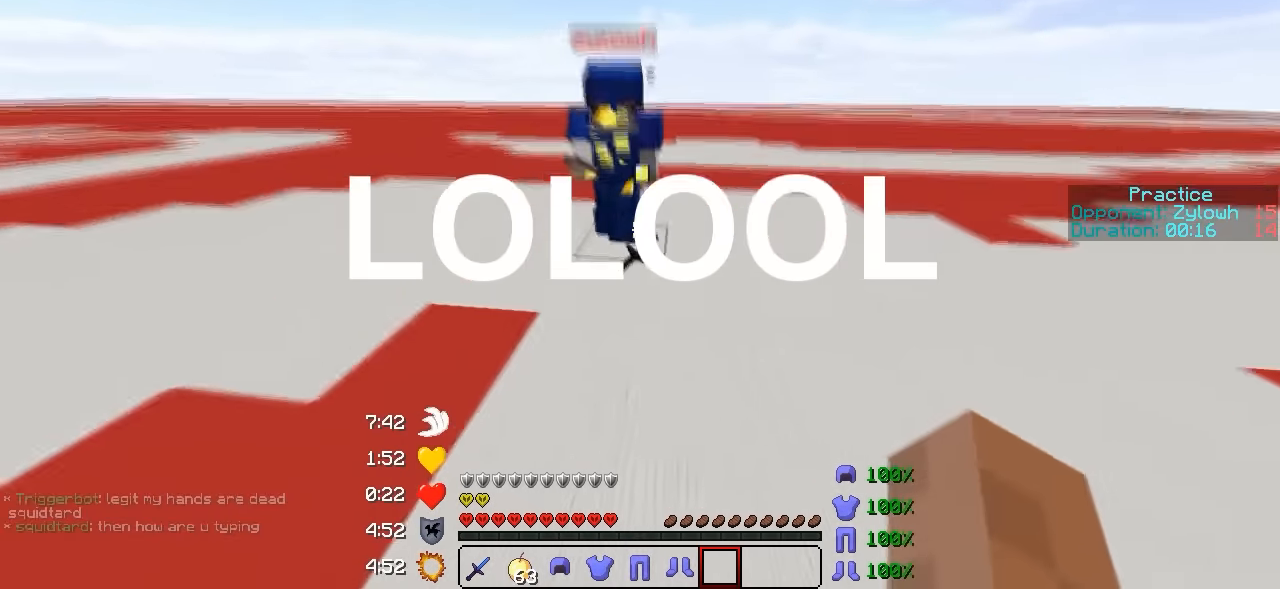
{"keys": [], "events": [[167, "w", "down"], [333, "w", "up"]]}
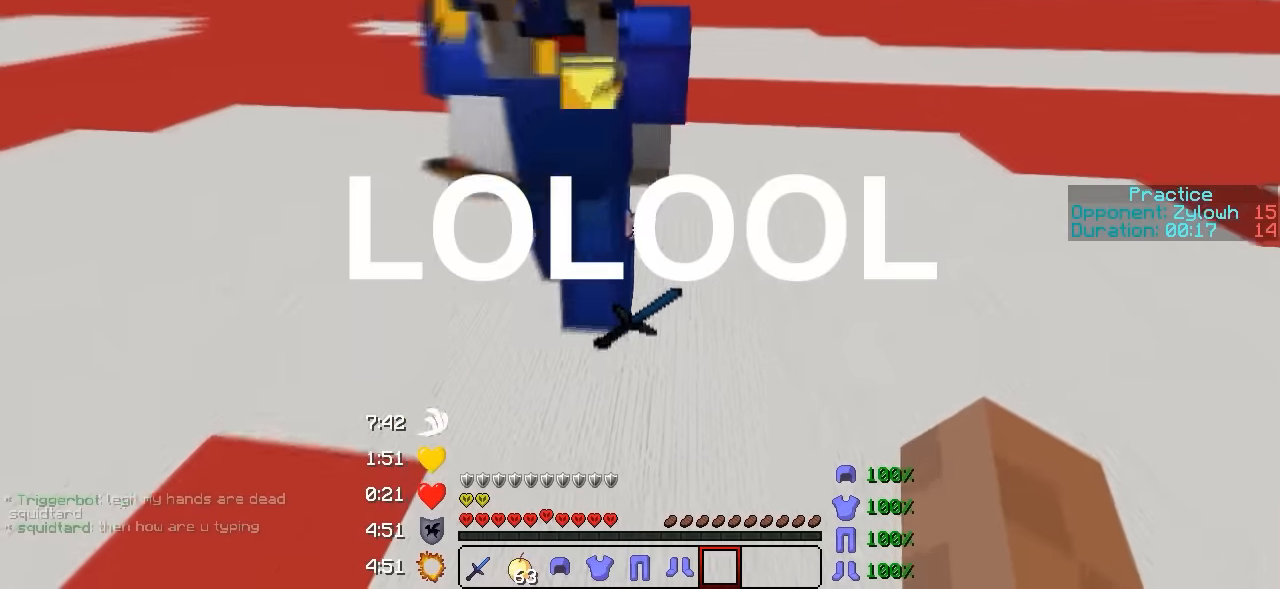
{"keys": [], "events": []}
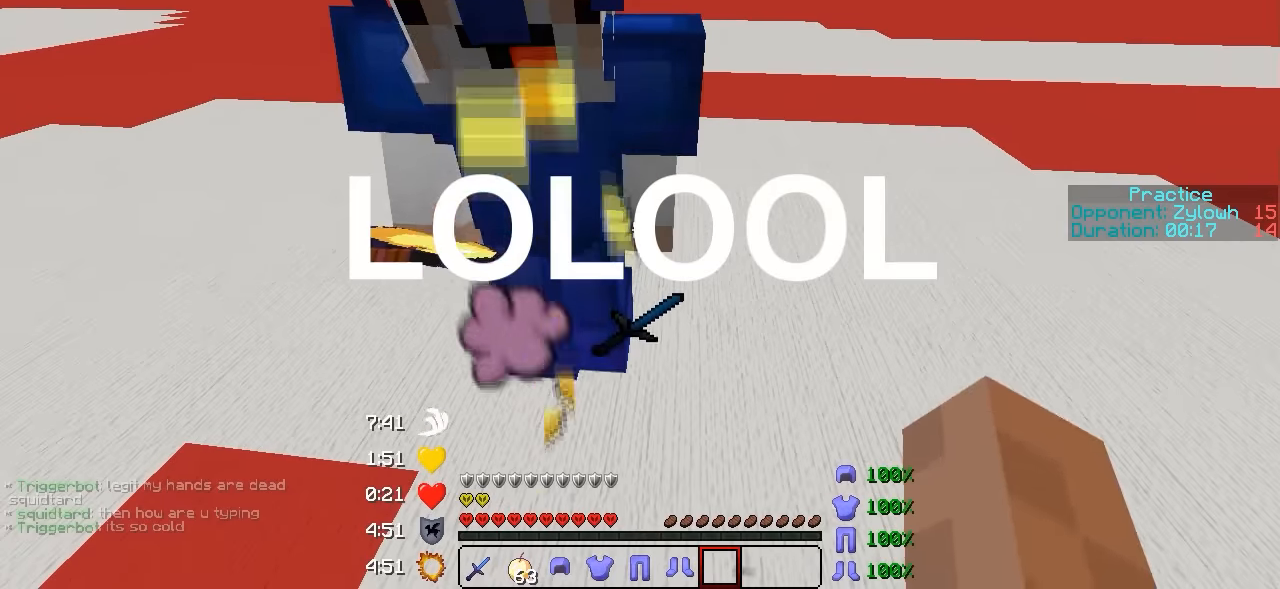
{"keys": ["s"], "events": [[466, "s", "down"]]}
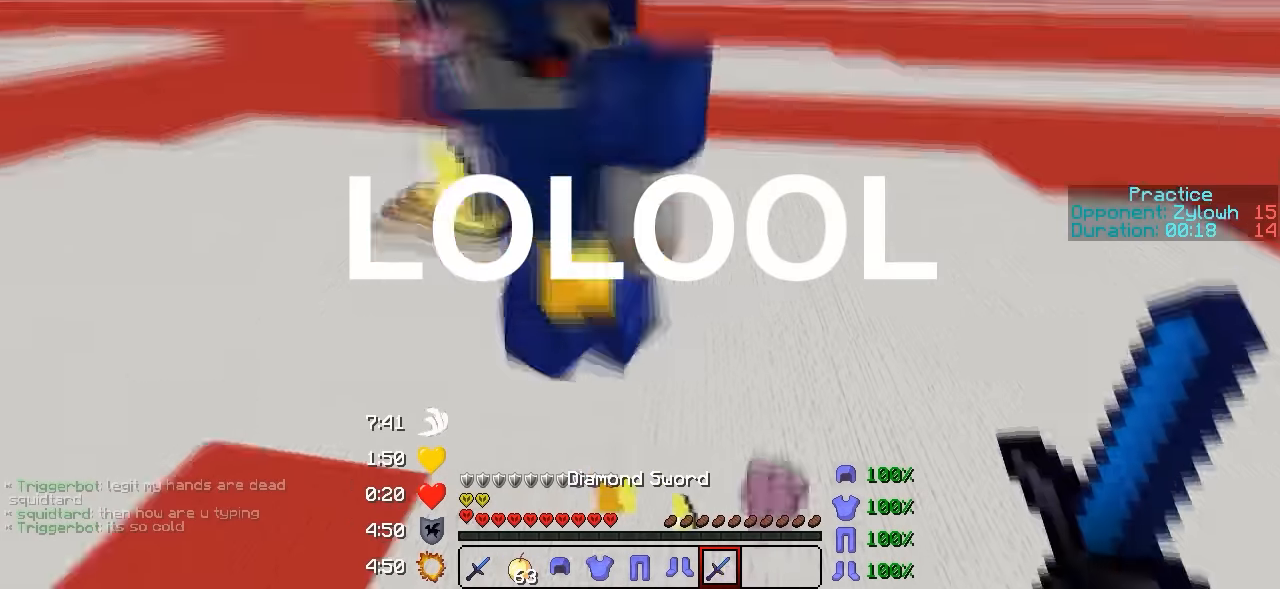
{"keys": [], "events": [[400, "s", "up"]]}
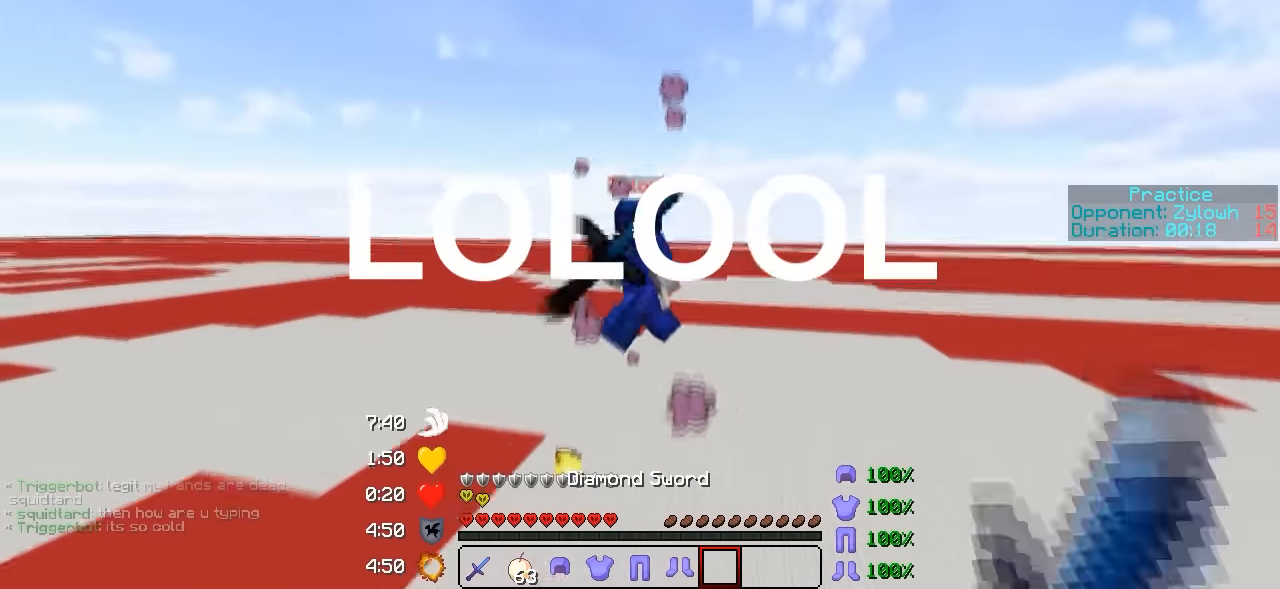
{"keys": ["w"], "events": [[333, "w", "down"]]}
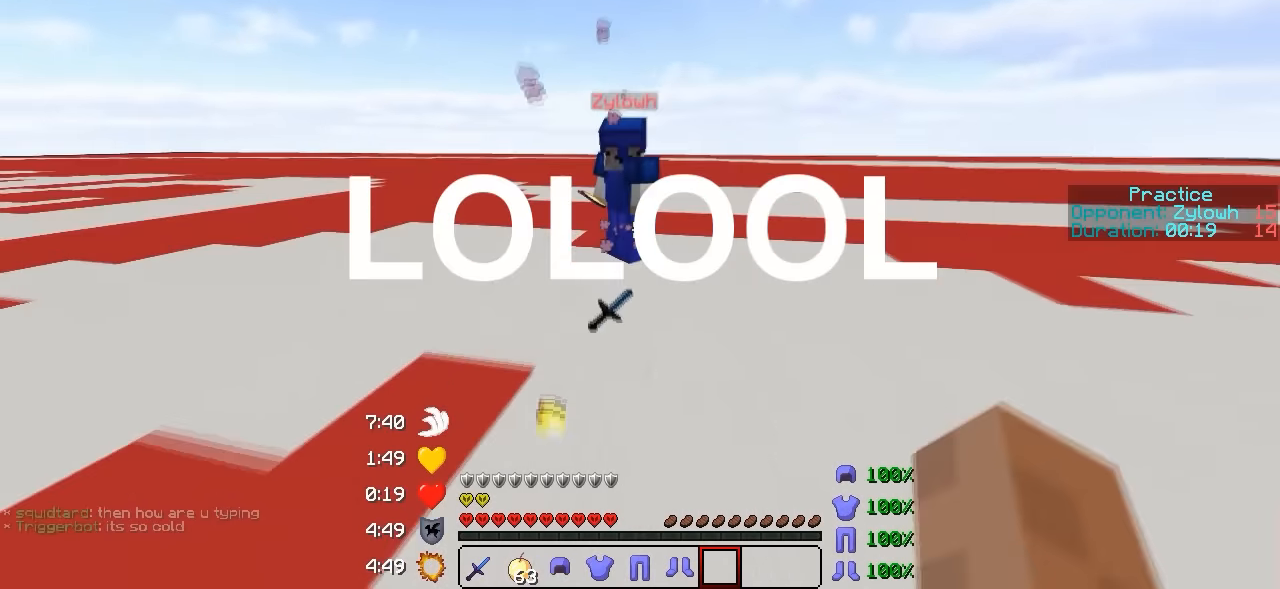
{"keys": [], "events": [[33, "w", "up"]]}
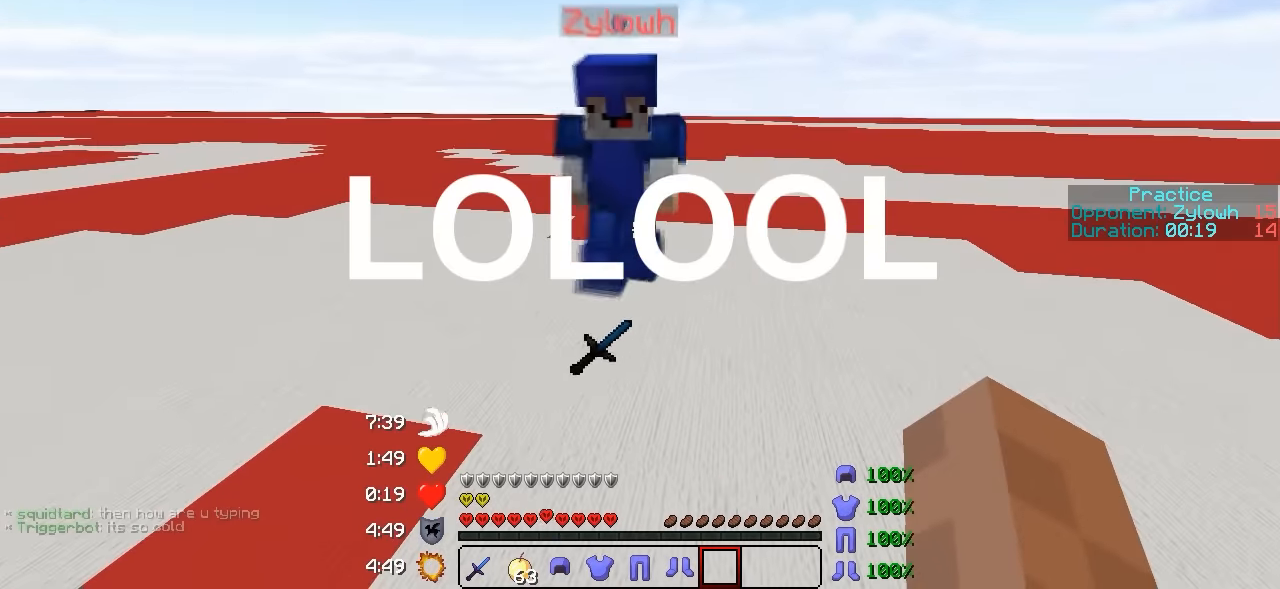
{"keys": [], "events": [[33, "w", "down"], [233, "w", "up"]]}
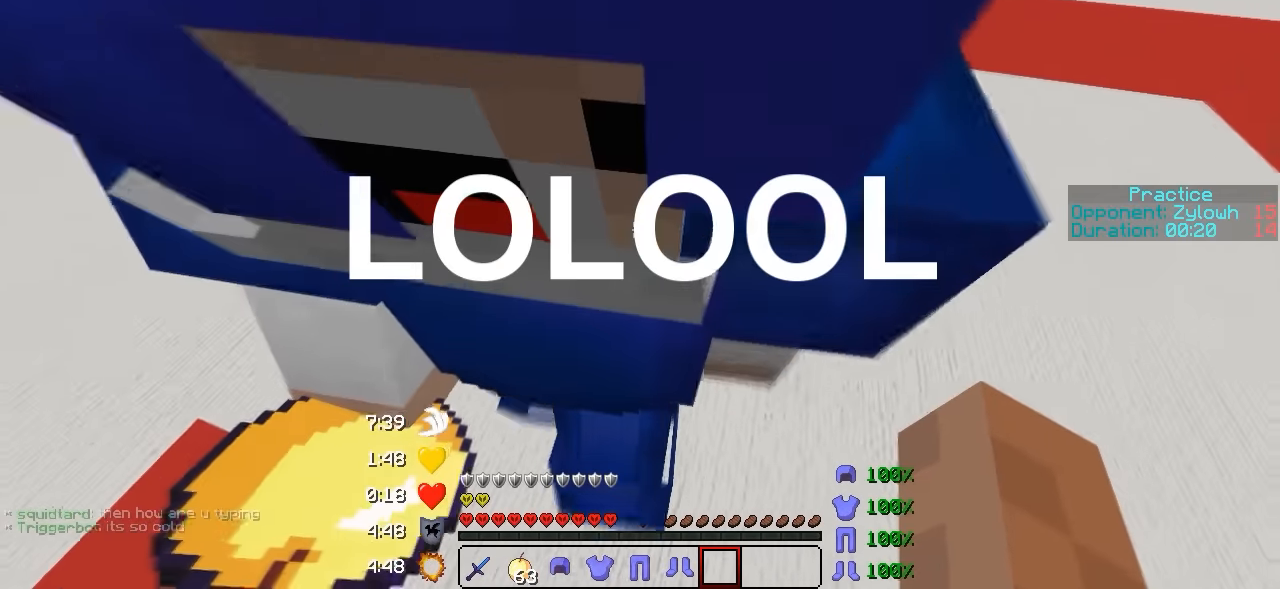
{"keys": [], "events": []}
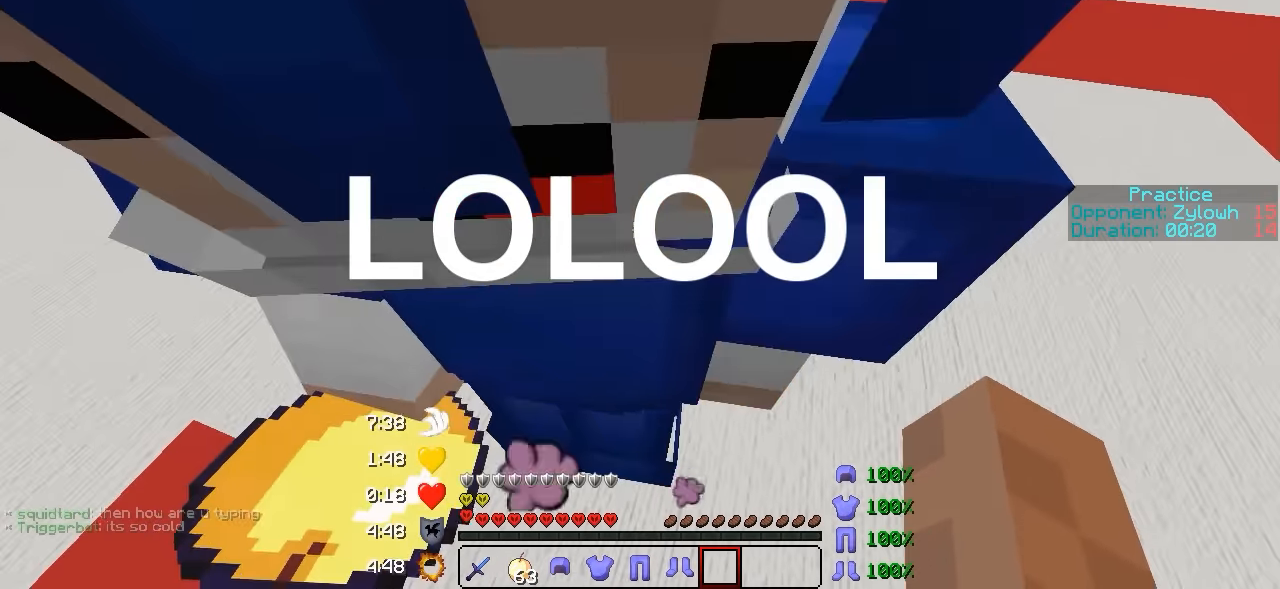
{"keys": ["s"], "events": [[333, "s", "down"]]}
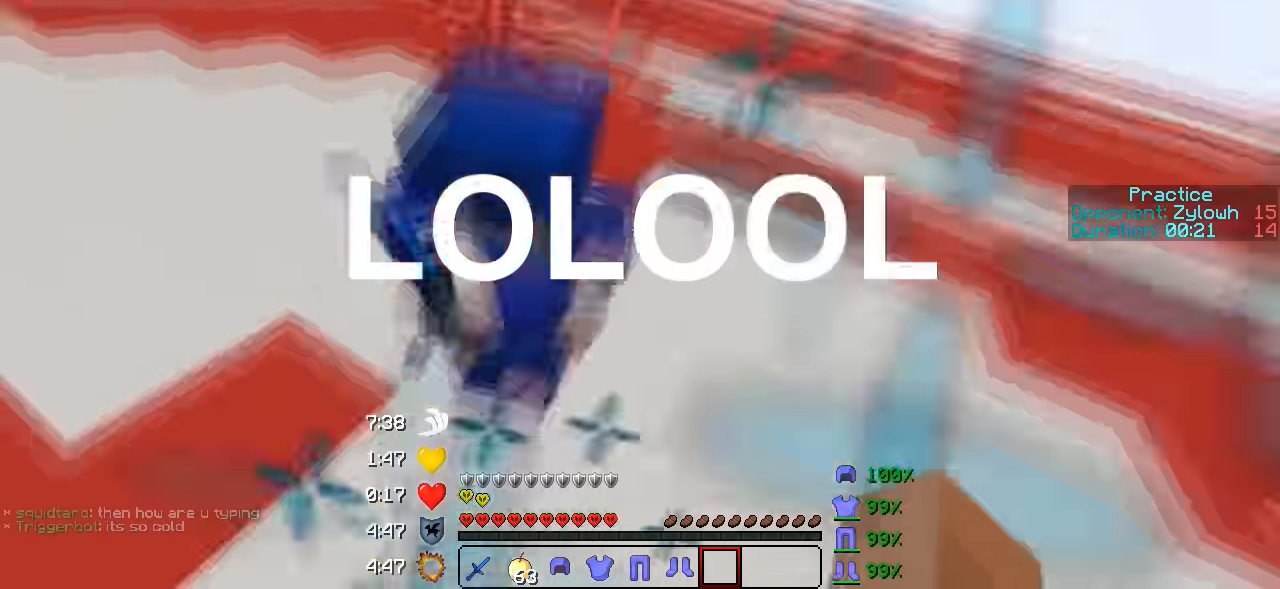
{"keys": ["s"], "events": []}
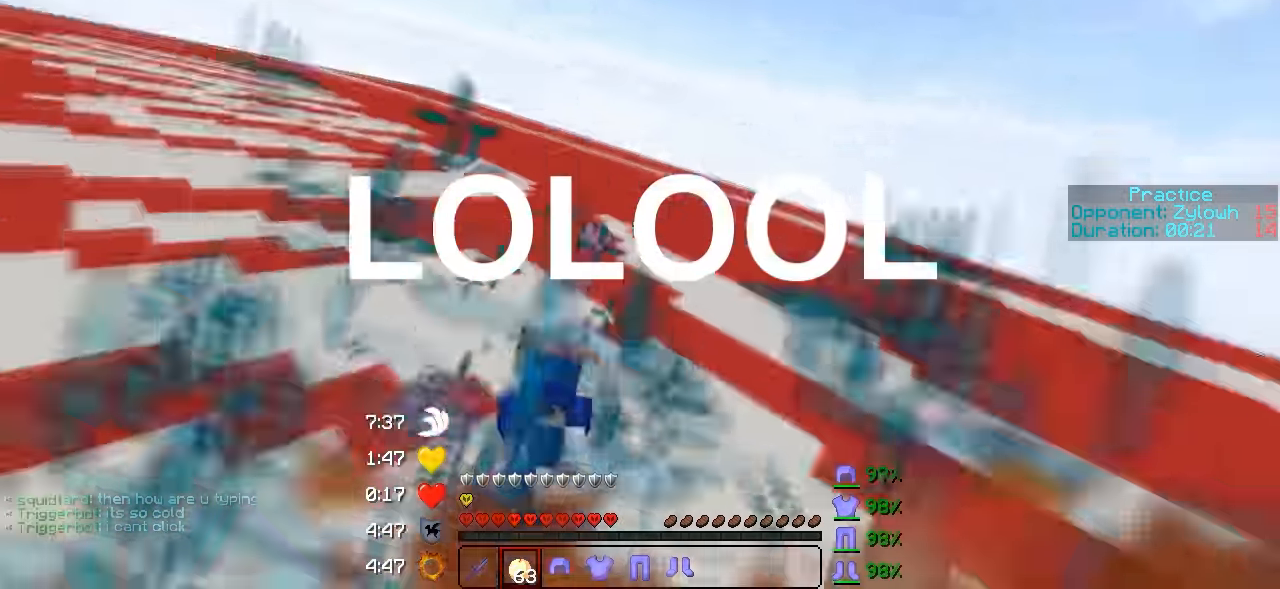
{"keys": ["s"], "events": []}
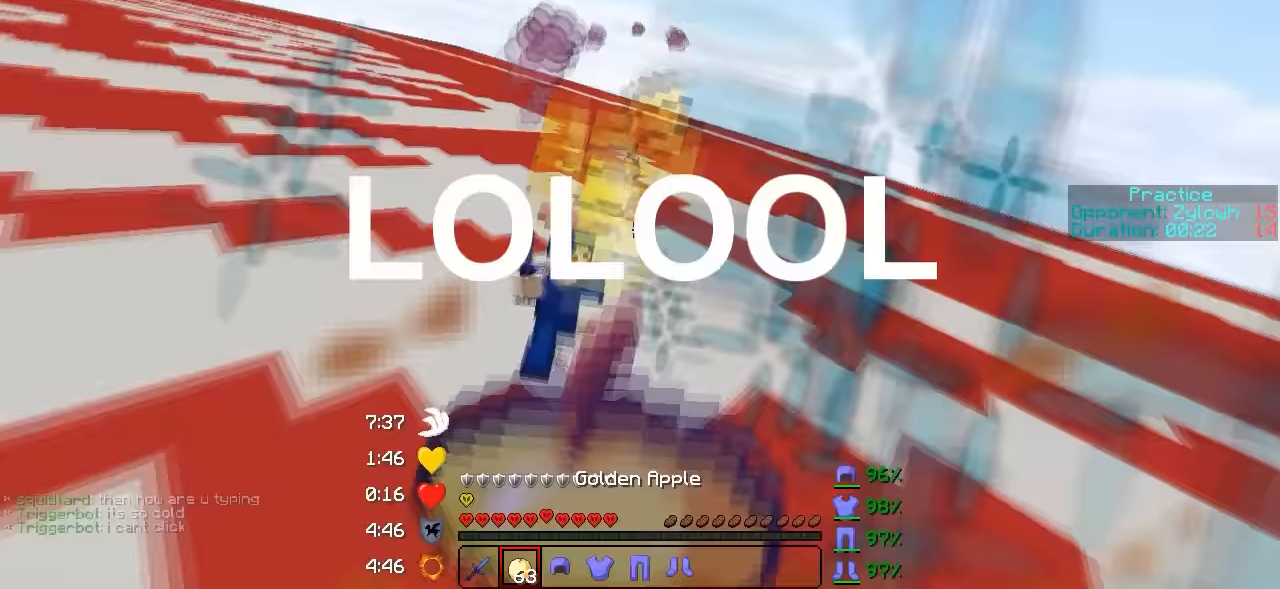
{"keys": ["s"], "events": []}
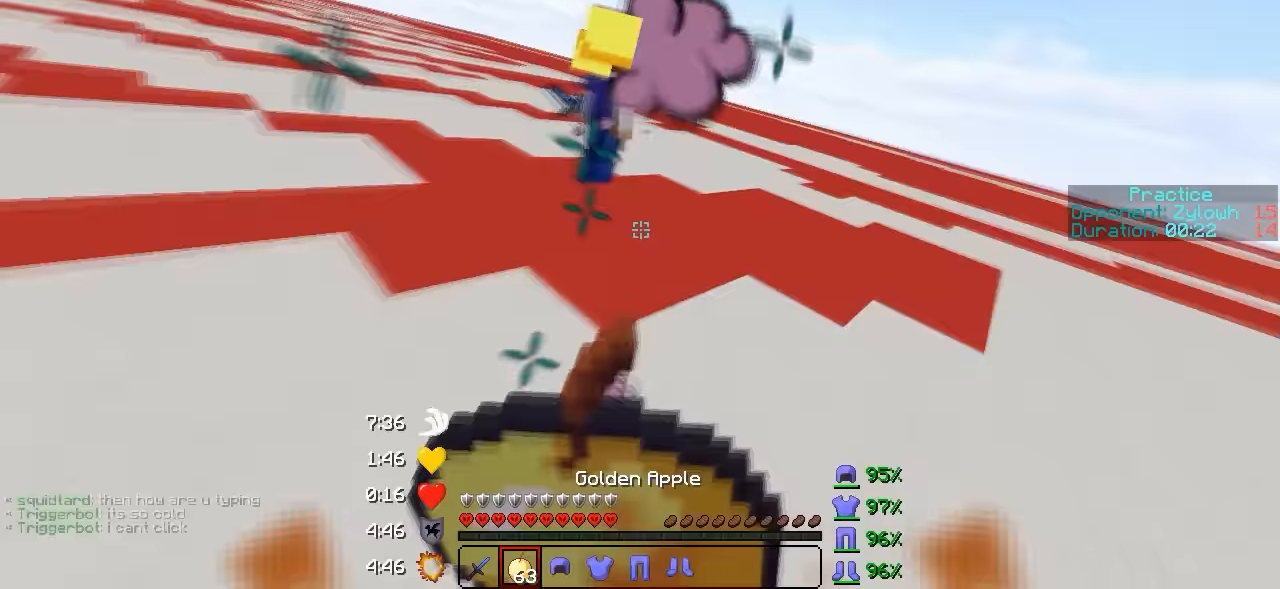
{"keys": [], "events": [[167, "a", "down"], [267, "s", "up"], [467, "a", "up"]]}
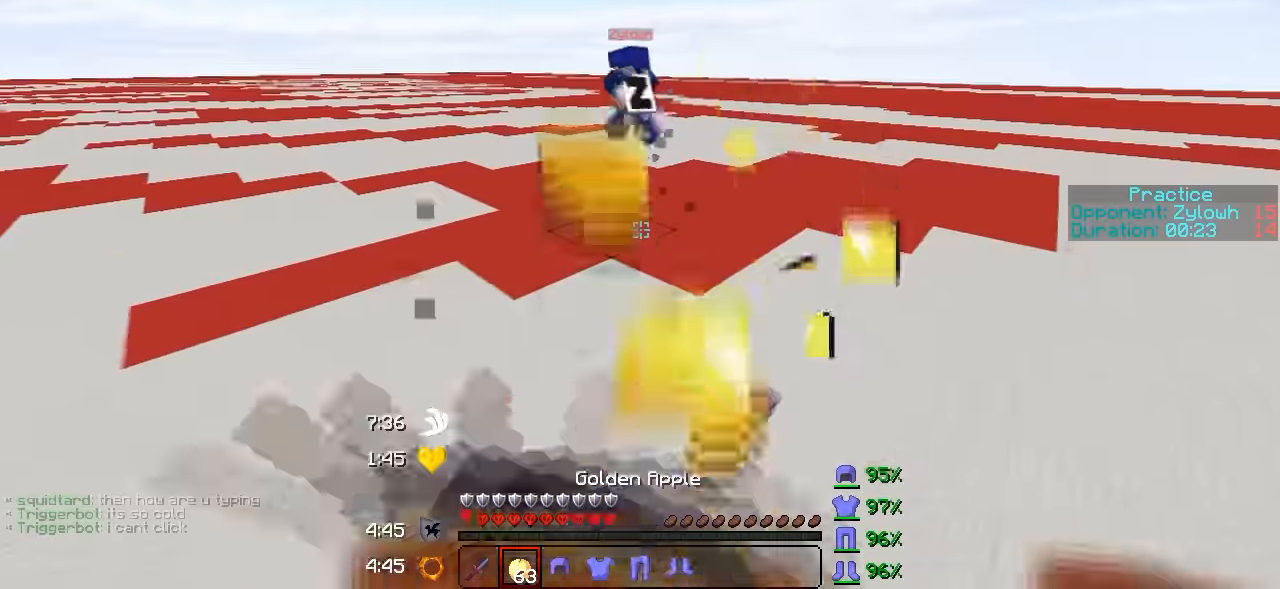
{"keys": ["w"], "events": [[67, "w", "down"]]}
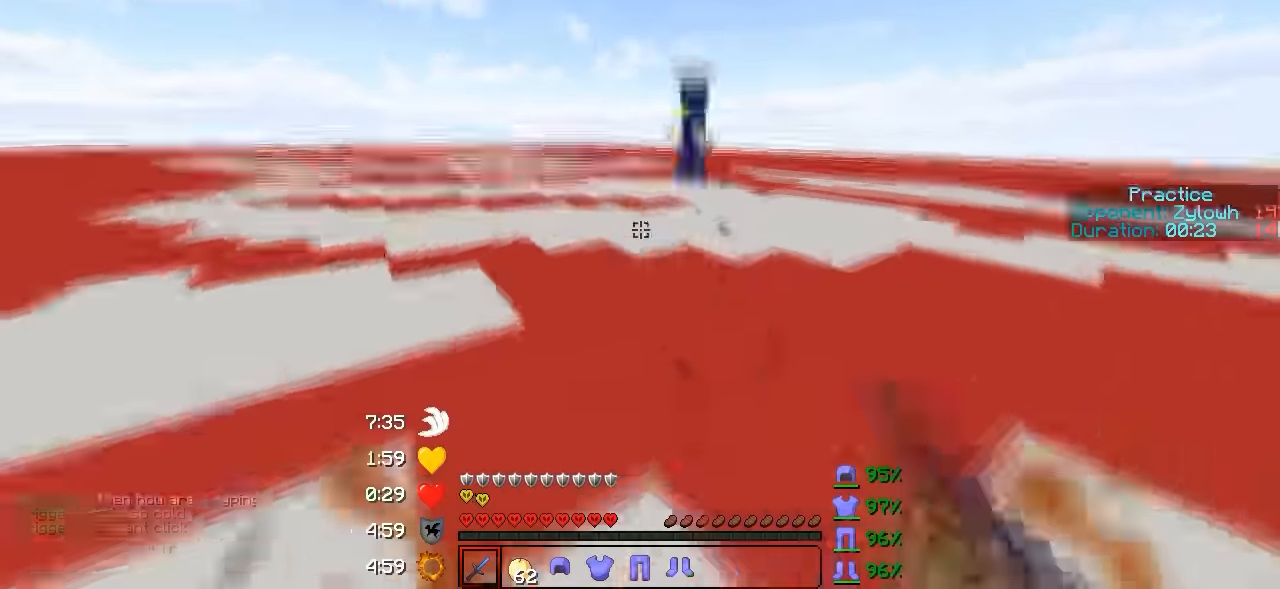
{"keys": ["a", "w"], "events": [[133, "d", "down"], [367, "d", "up"], [467, "a", "down"]]}
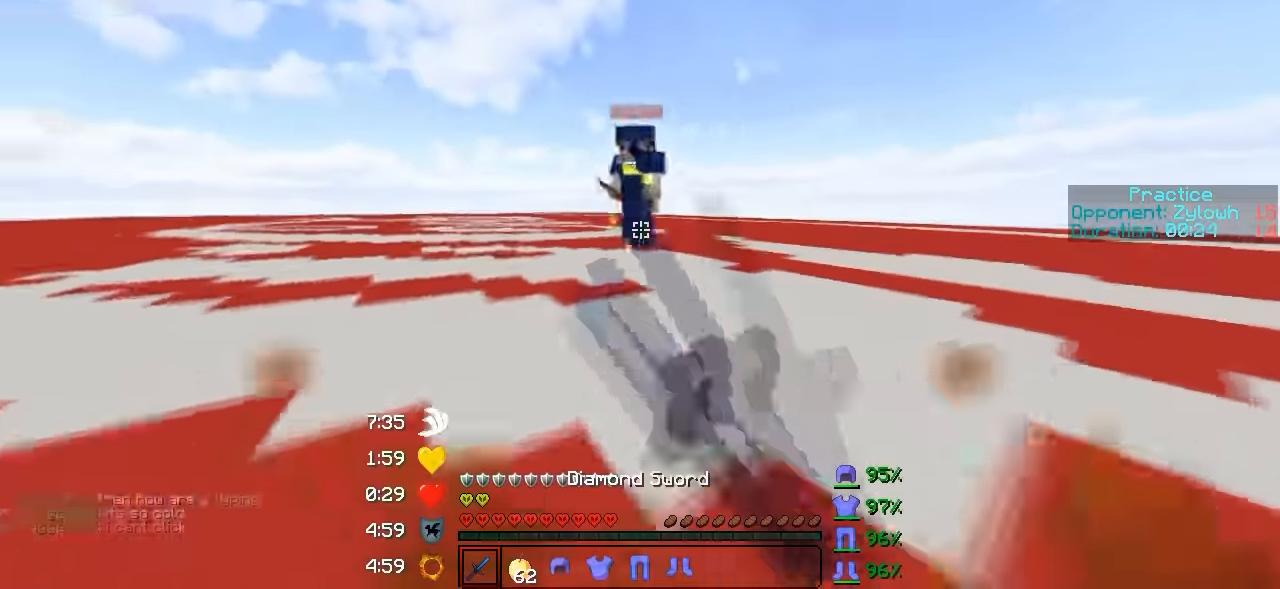
{"keys": ["a", "w"], "events": []}
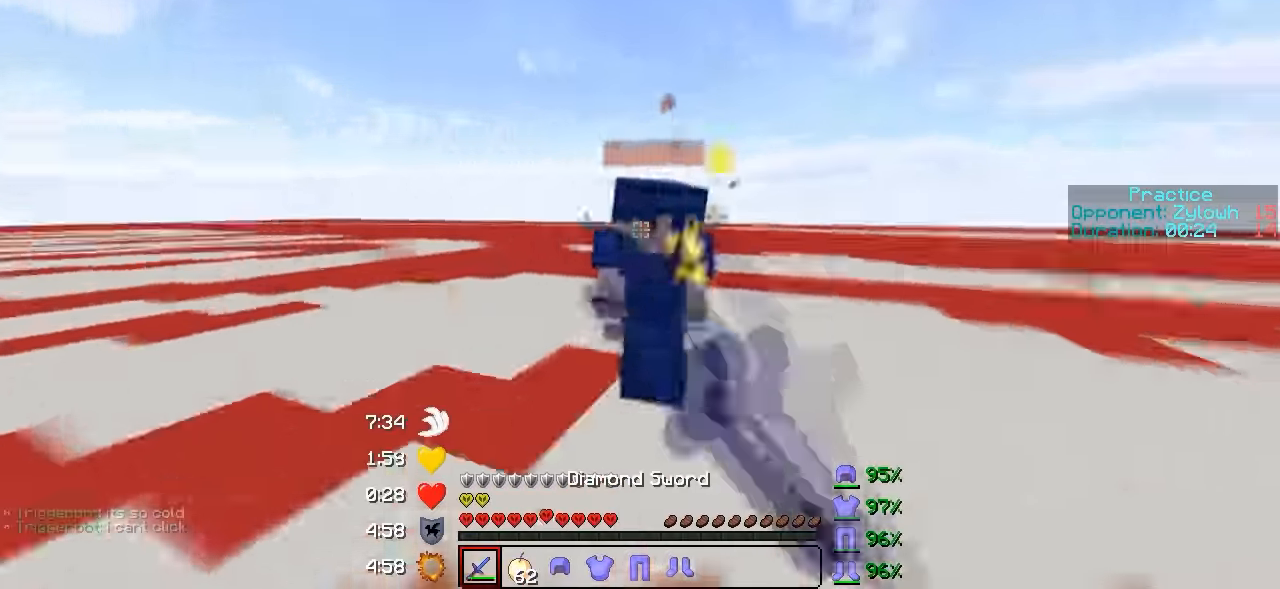
{"keys": ["w"], "events": [[67, "a", "up"], [67, "d", "down"], [233, "d", "up"]]}